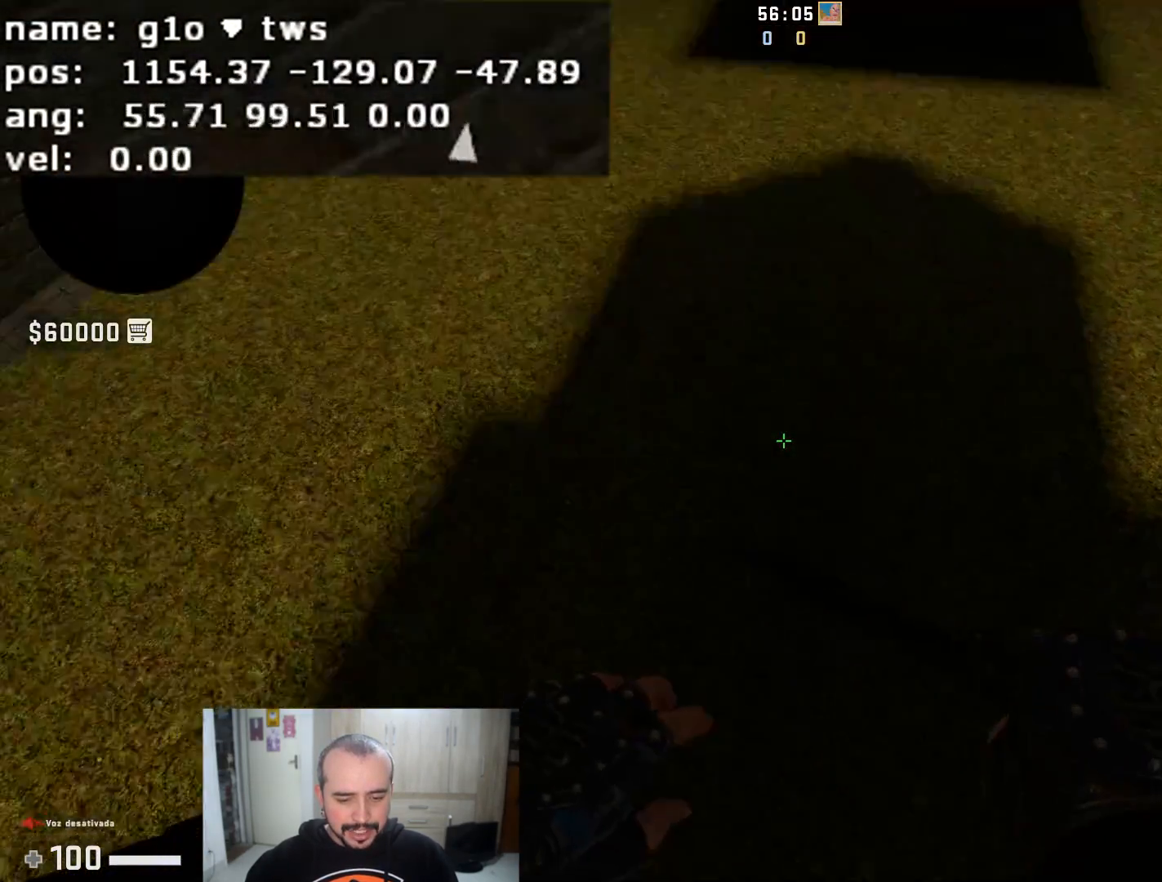
Gameplay with keyboard and mouse; each line is a JSON object with the keys and mouse buttons held at the frame after it. "events" lists presses ("down") and releases ("up") of "1", "2", "3", "4", "5", "a", "alt", "c", "caps_lock", "ctrl", "d", "e", "f", "g", "q", "r", "s", "shift", "space", "t", "tab", "v", "w", "x", "z", "mouse_left", "mouse_wheel" and "mouse_right" between this image and that frame as [ms after this image, input, new state], when the widget could be followed in between. "mouse_left", "mouse_wheel", "mouse_right" = the "left", "wheel", "right" buttons of the "mouse" list. No other keys are recorded. "wheel" means that the mouse wheel is clicked or scrolled. Not read: mouse_move.
{"keys": ["v"], "mouse": [], "events": [[17, "s", "down"], [217, "s", "up"], [417, "v", "down"]]}
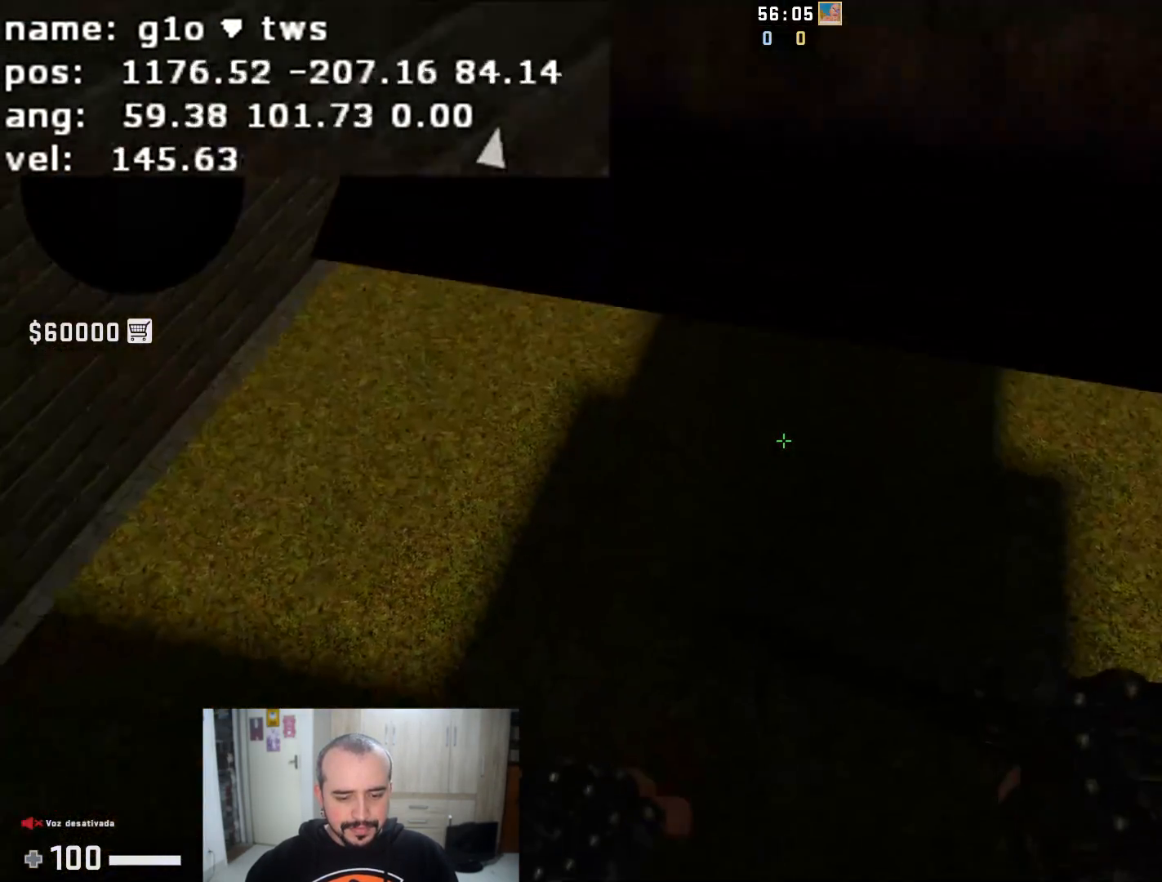
{"keys": [], "mouse": [], "events": [[17, "v", "up"], [184, "s", "down"], [284, "v", "down"], [367, "v", "up"], [451, "s", "up"]]}
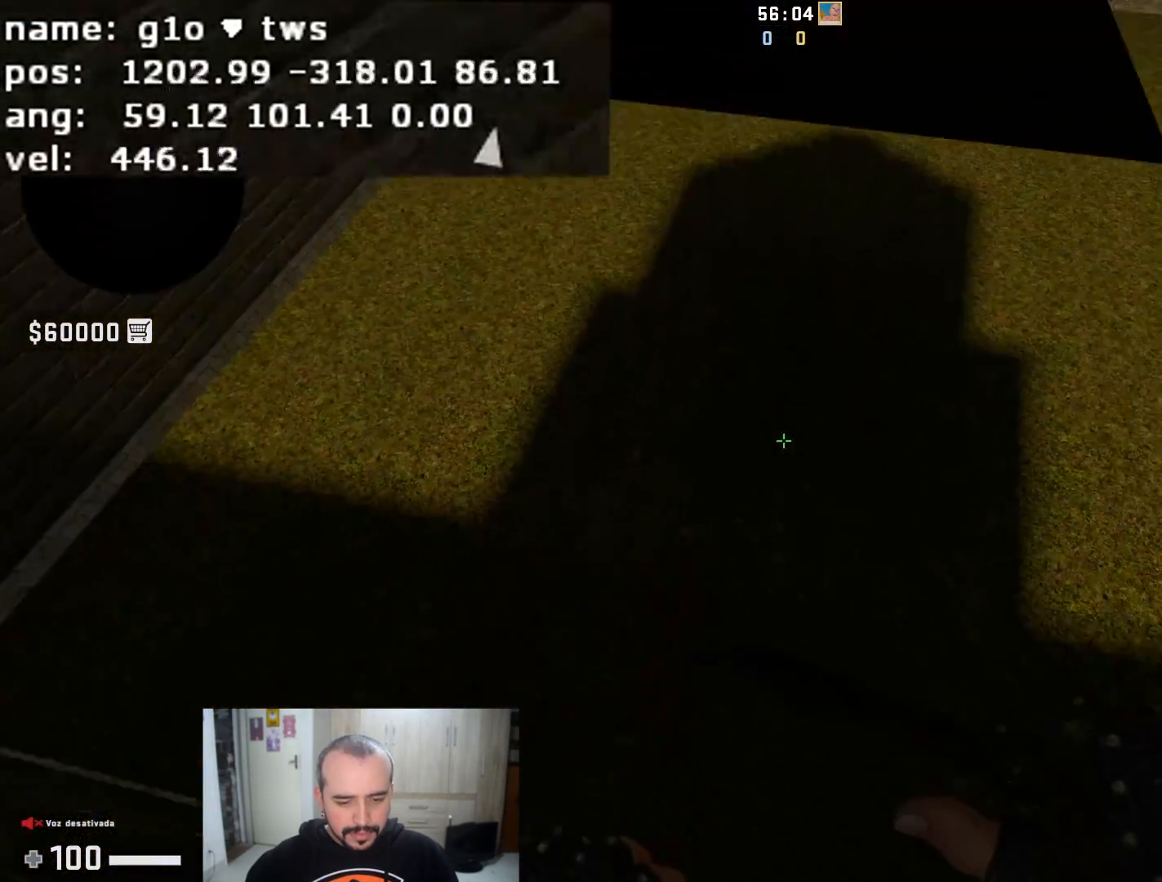
{"keys": [], "mouse": [], "events": []}
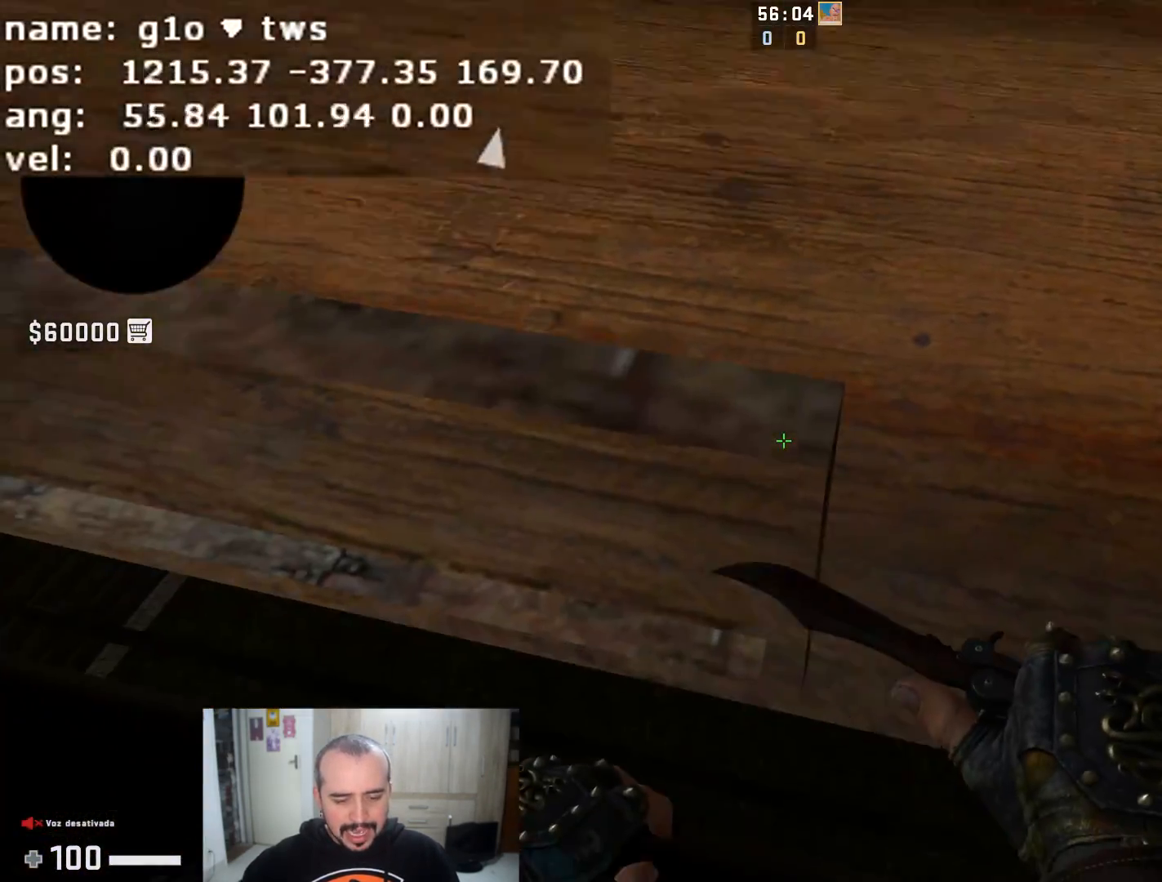
{"keys": [], "mouse": [], "events": [[351, "w", "down"], [451, "w", "up"]]}
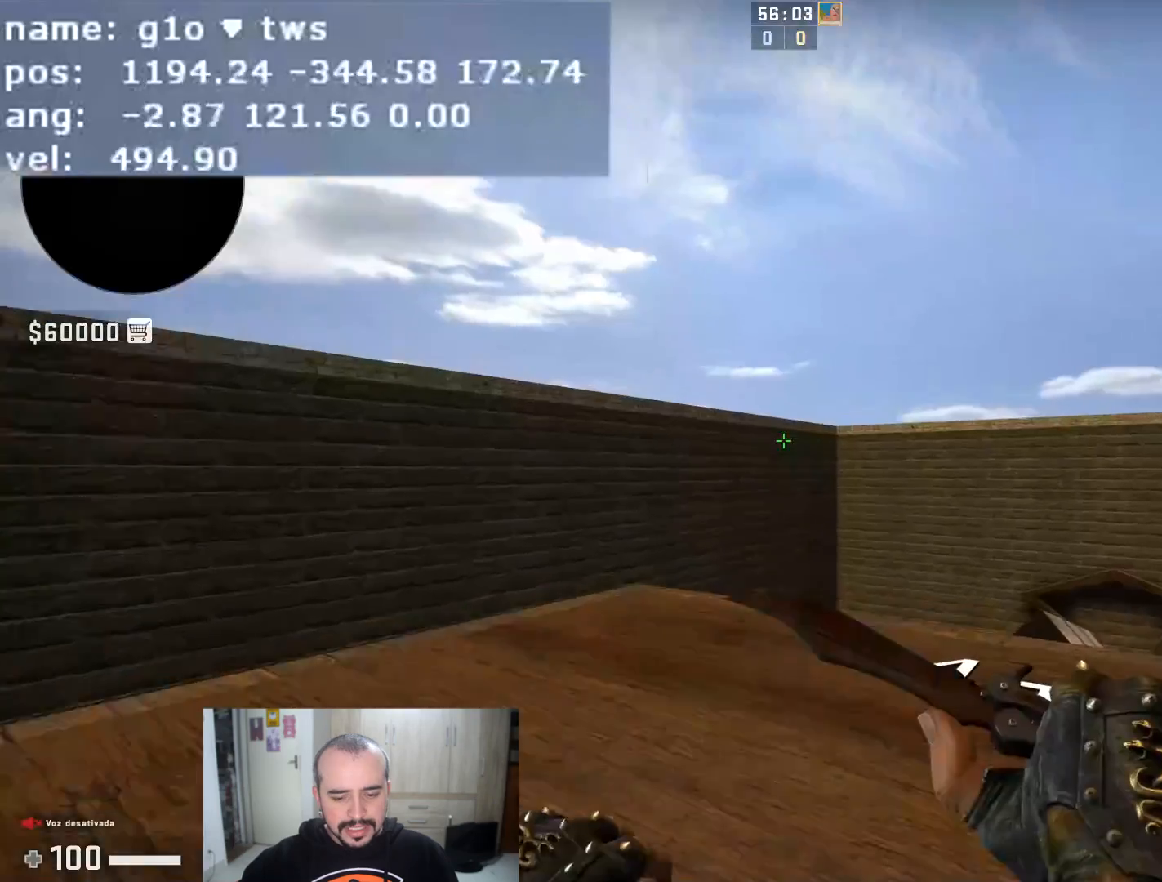
{"keys": ["d"], "mouse": [], "events": [[67, "v", "down"], [133, "v", "up"], [334, "q", "down"], [484, "d", "down"], [484, "q", "up"]]}
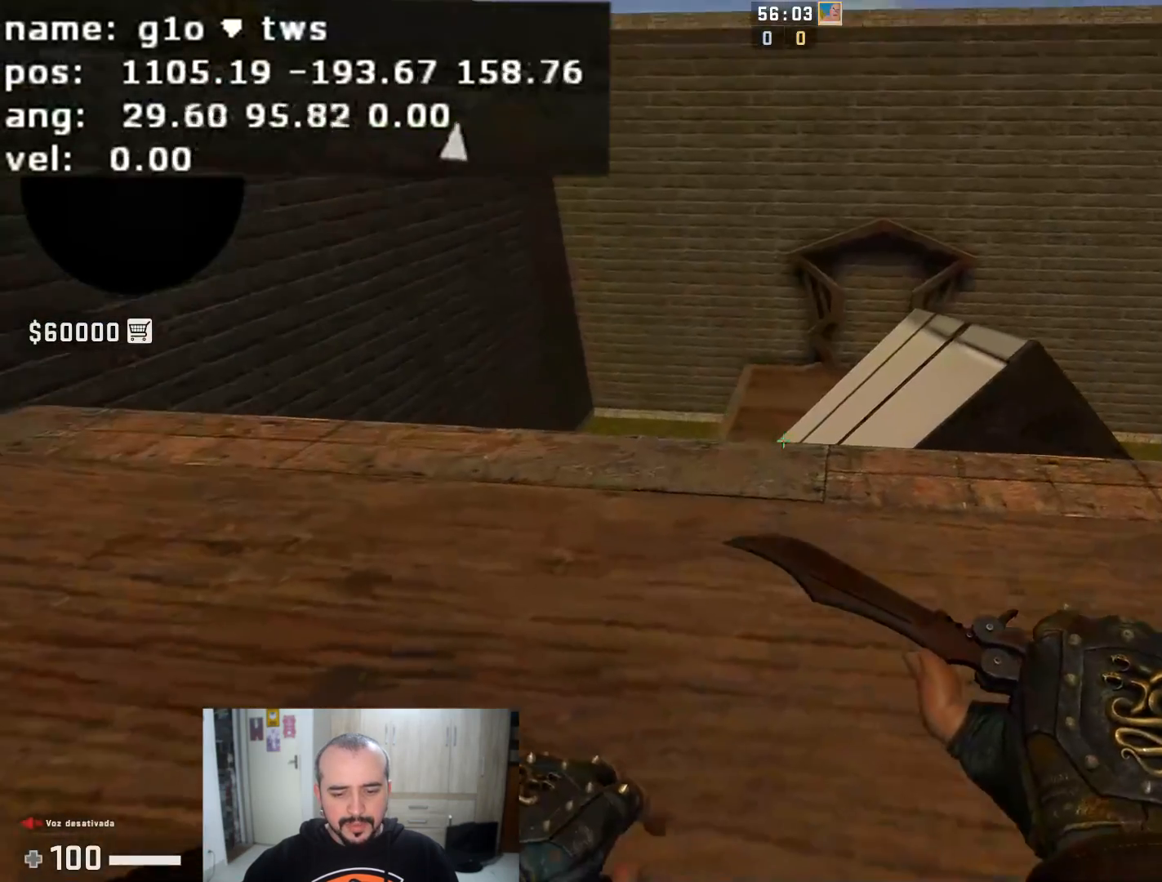
{"keys": ["a", "s", "shift"], "mouse": []}
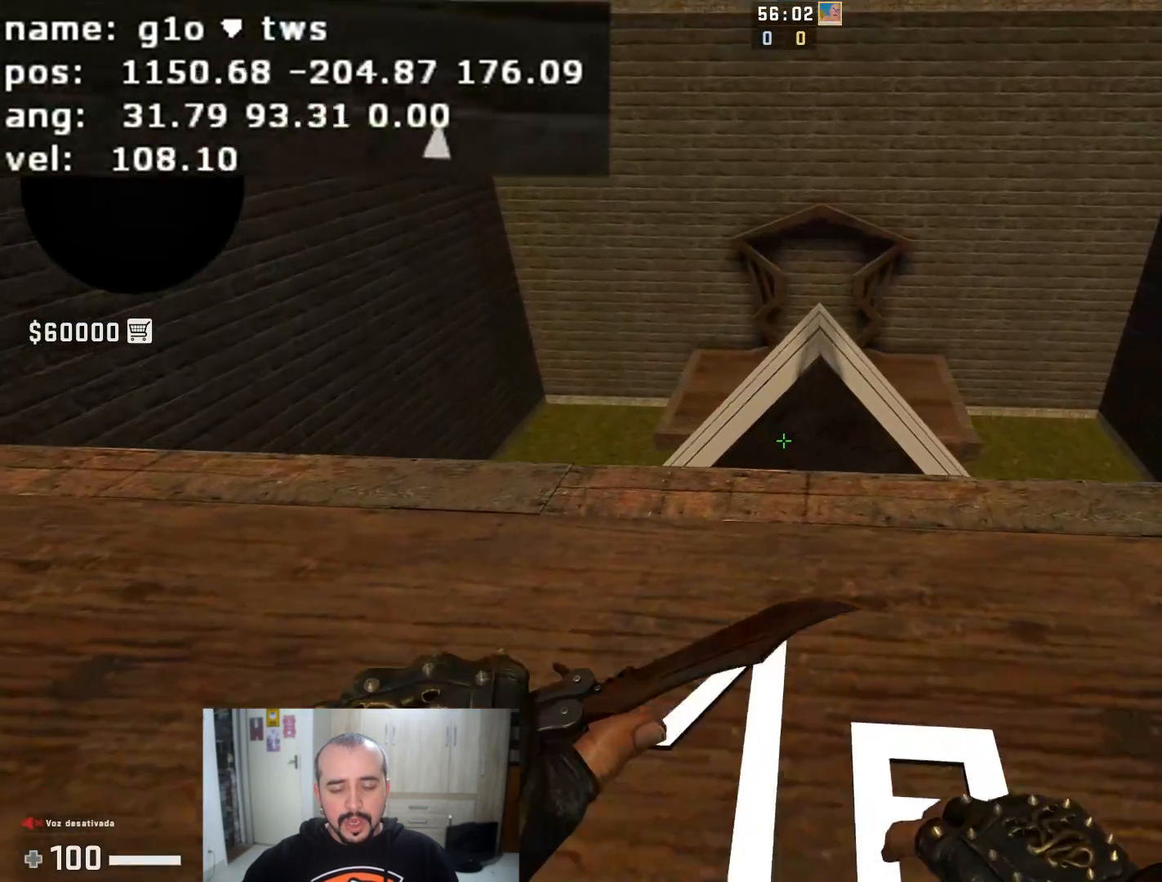
{"keys": ["shift"], "mouse": [], "events": [[83, "a", "up"], [100, "s", "up"]]}
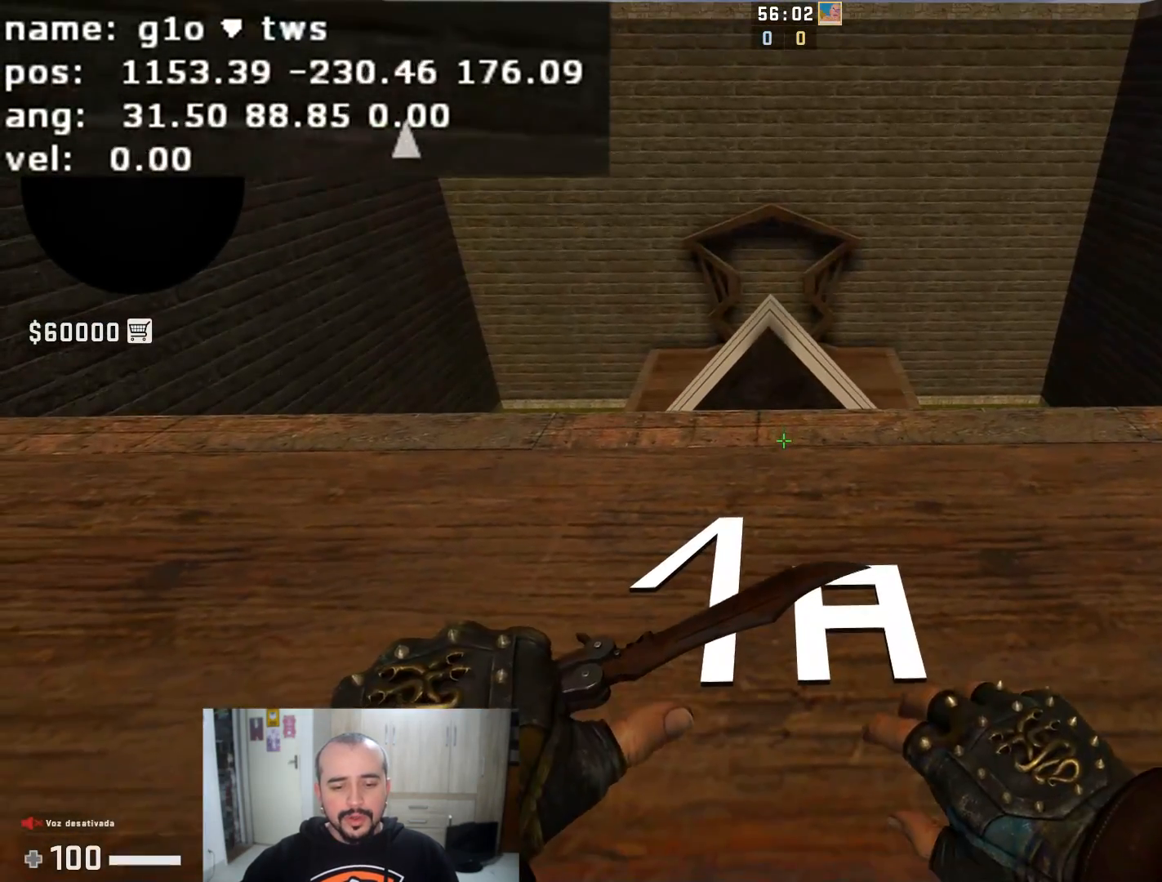
{"keys": [], "mouse": [], "events": [[34, "s", "down"], [317, "shift", "up"], [434, "s", "up"]]}
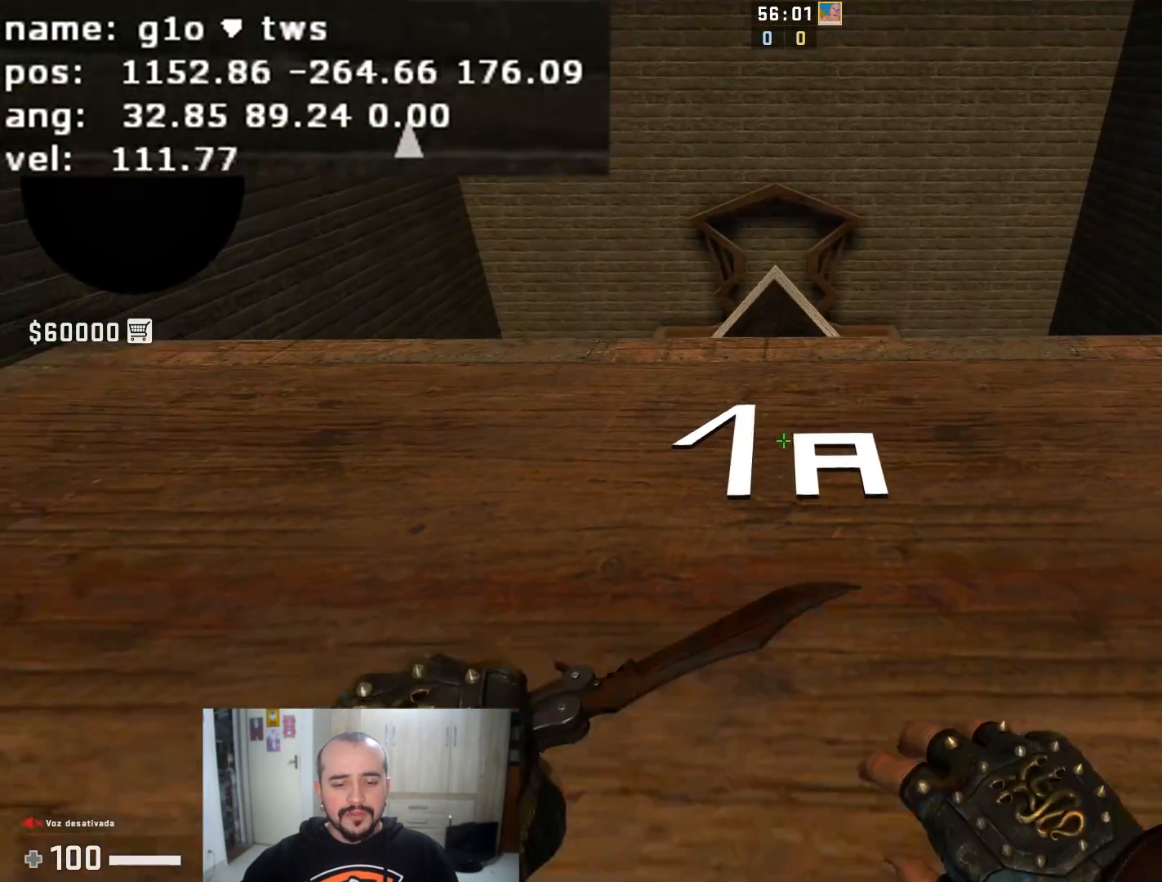
{"keys": [], "mouse": [], "events": []}
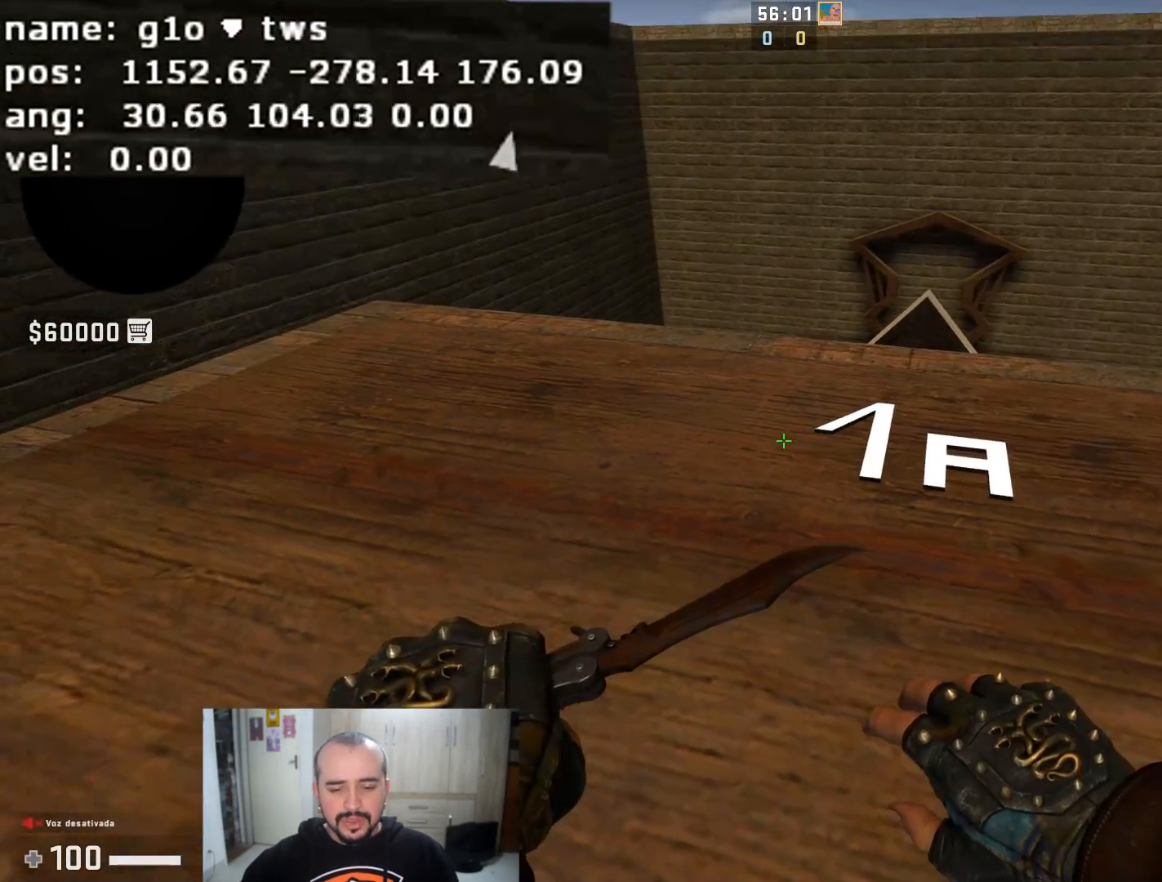
{"keys": [], "mouse": [], "events": []}
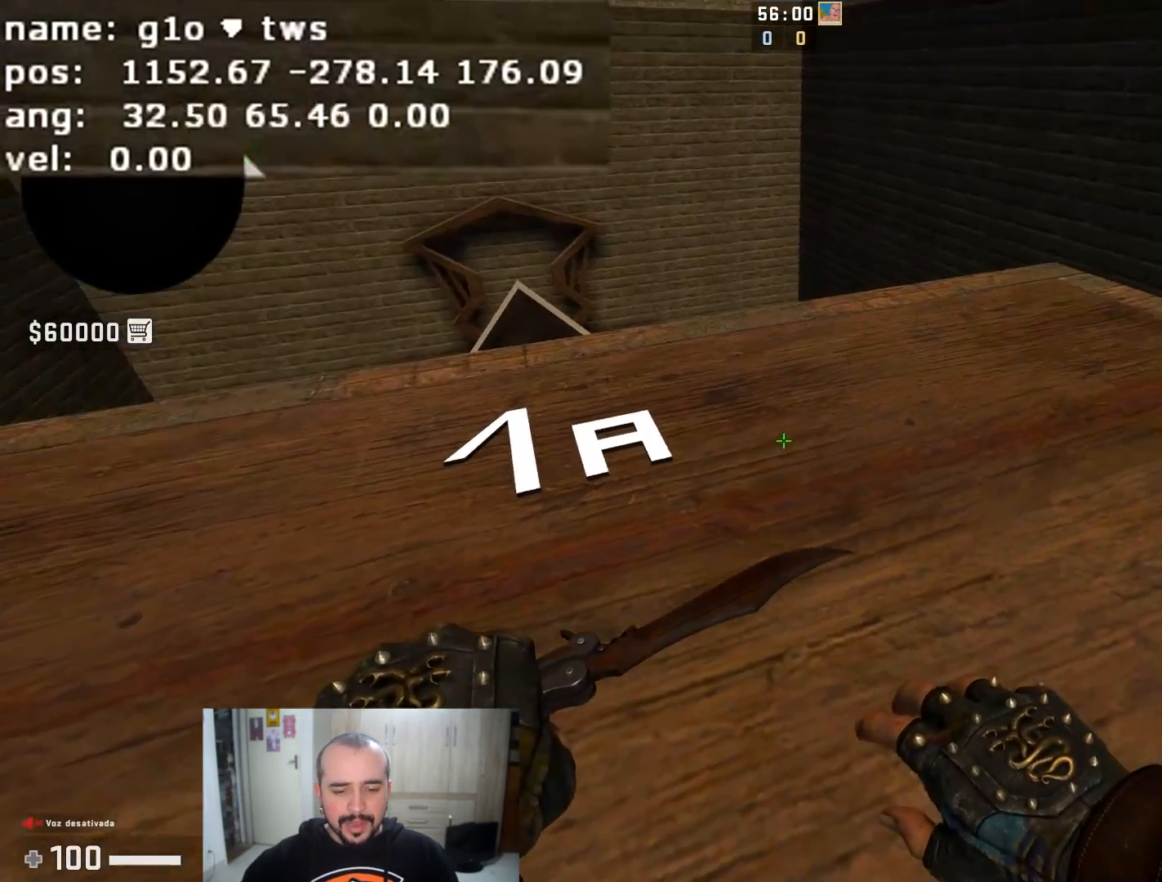
{"keys": [], "mouse": [], "events": []}
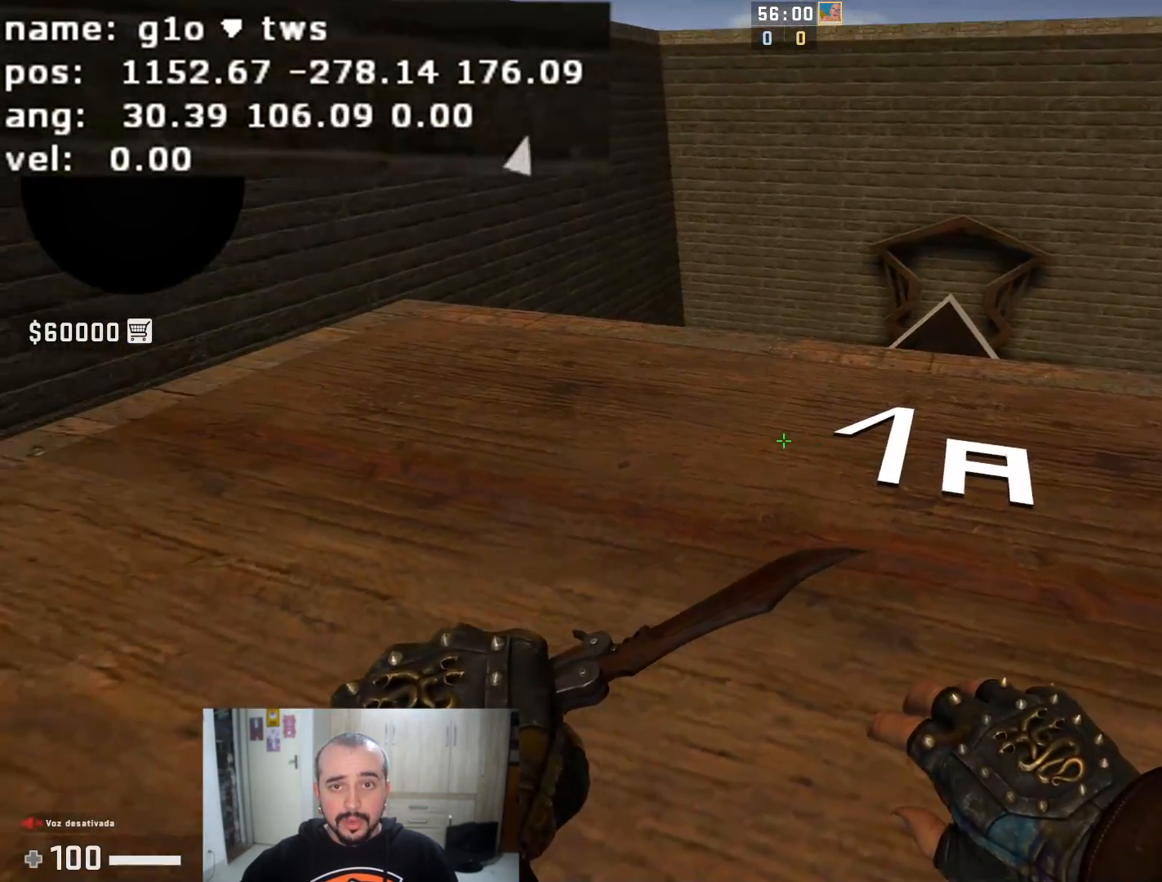
{"keys": [], "mouse": [], "events": []}
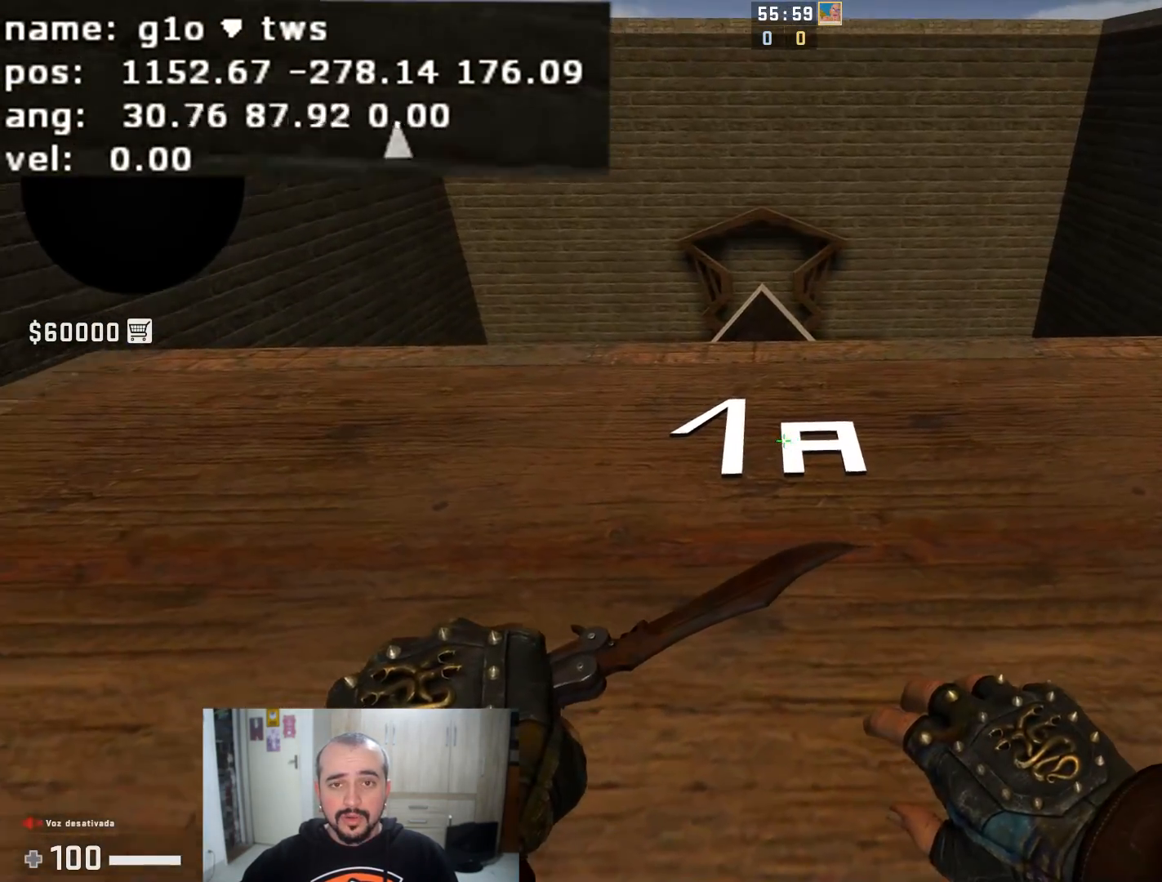
{"keys": ["d"], "mouse": [], "events": [[67, "a", "down"], [283, "d", "down"], [350, "a", "up"]]}
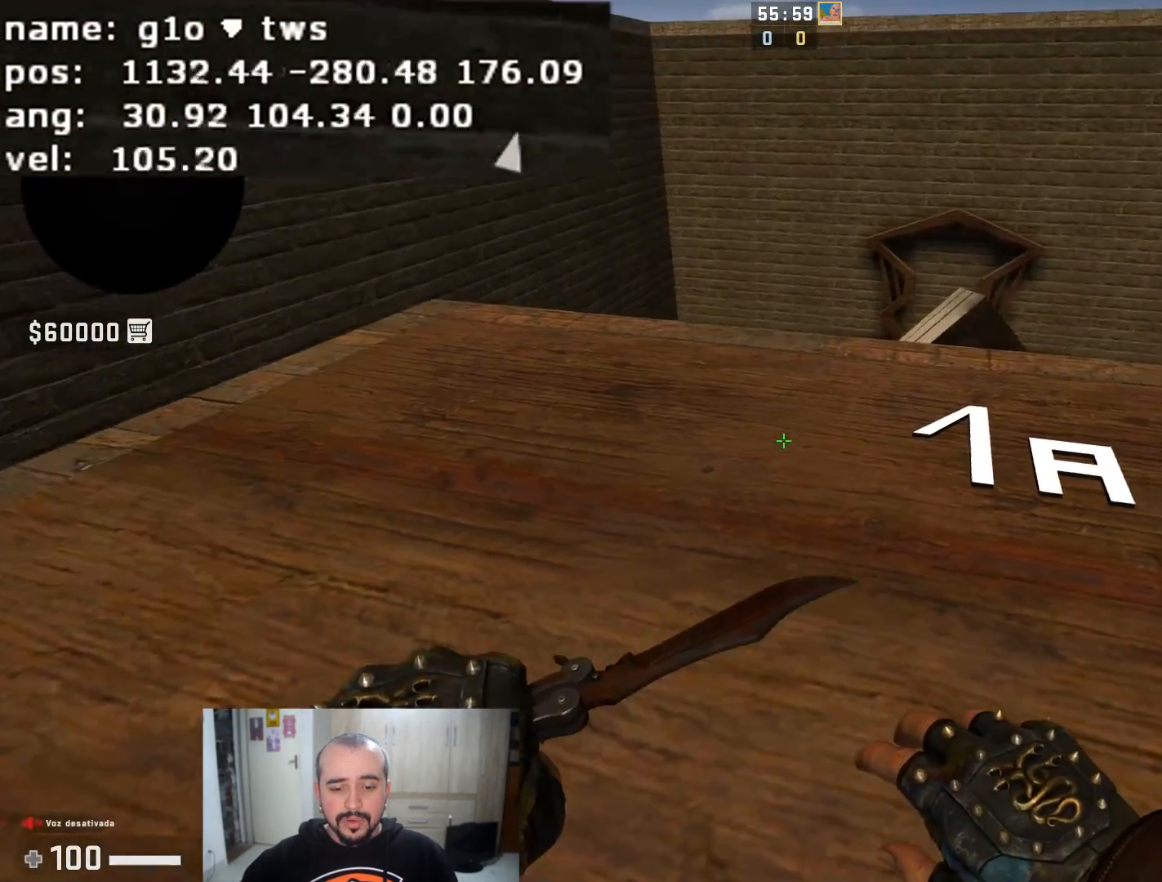
{"keys": ["d", "w"], "mouse": [], "events": [[134, "a", "down"], [134, "d", "up"], [367, "a", "up"], [367, "d", "down"], [501, "w", "down"]]}
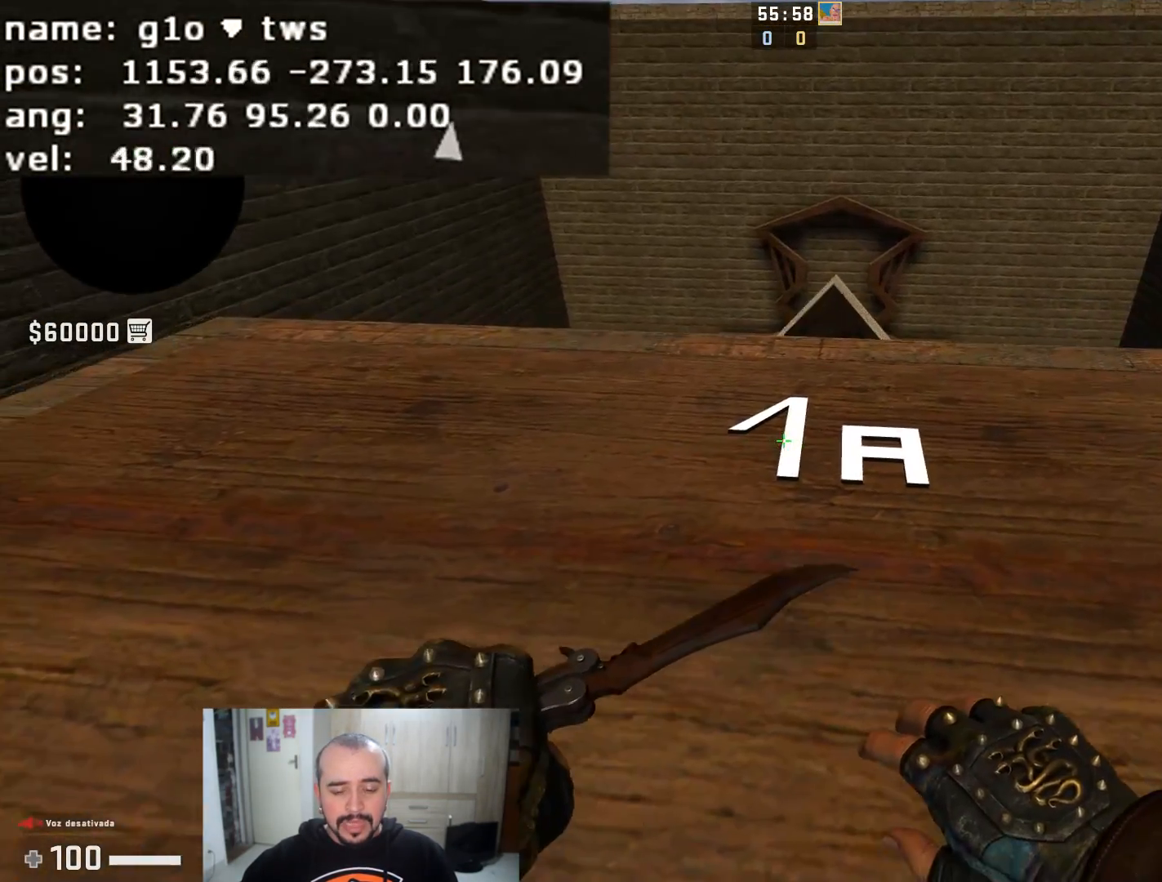
{"keys": ["d", "w"], "mouse": [], "events": [[67, "d", "up"], [100, "a", "down"], [150, "w", "up"], [267, "s", "down"], [300, "a", "up"], [333, "d", "down"], [384, "s", "up"], [484, "w", "down"]]}
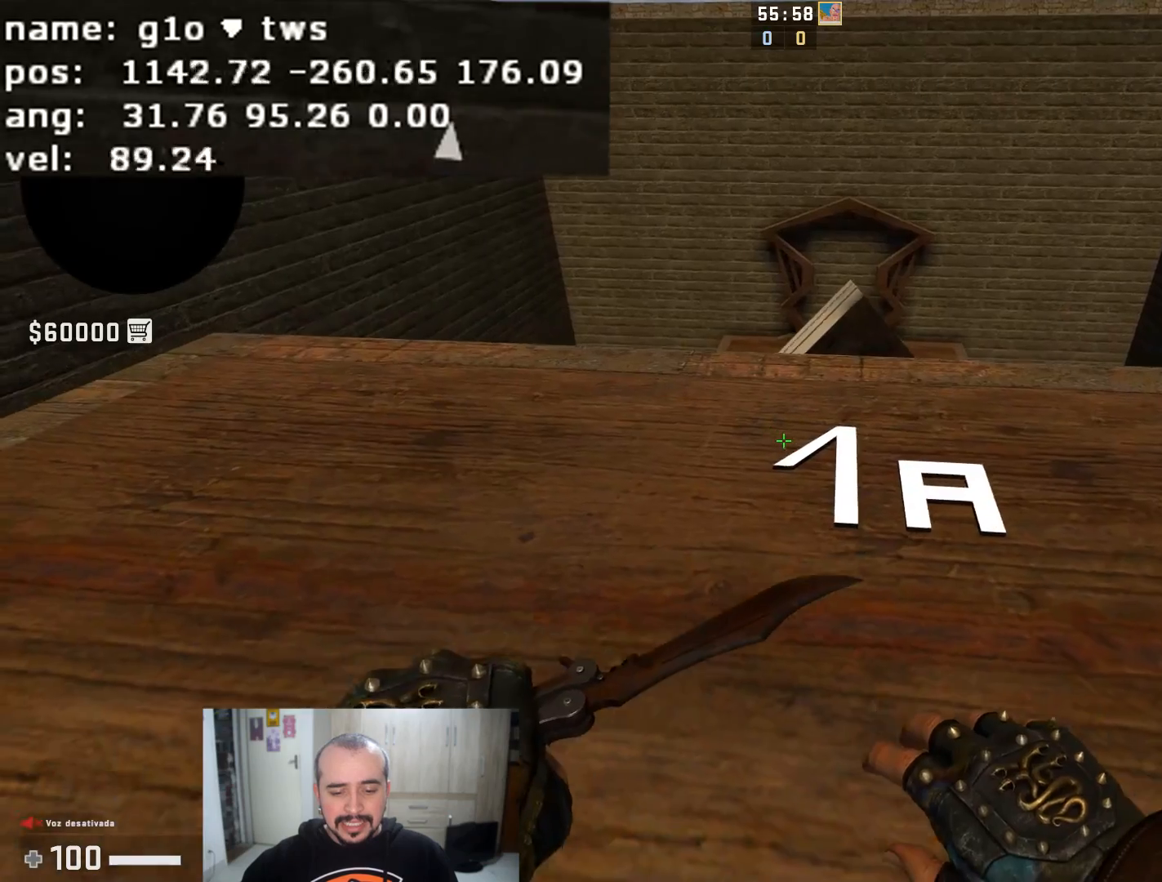
{"keys": ["w"], "mouse": [], "events": [[67, "a", "down"], [67, "d", "up"], [117, "w", "up"], [201, "s", "down"], [251, "a", "up"], [351, "d", "down"], [351, "s", "up"], [484, "d", "up"], [484, "w", "down"]]}
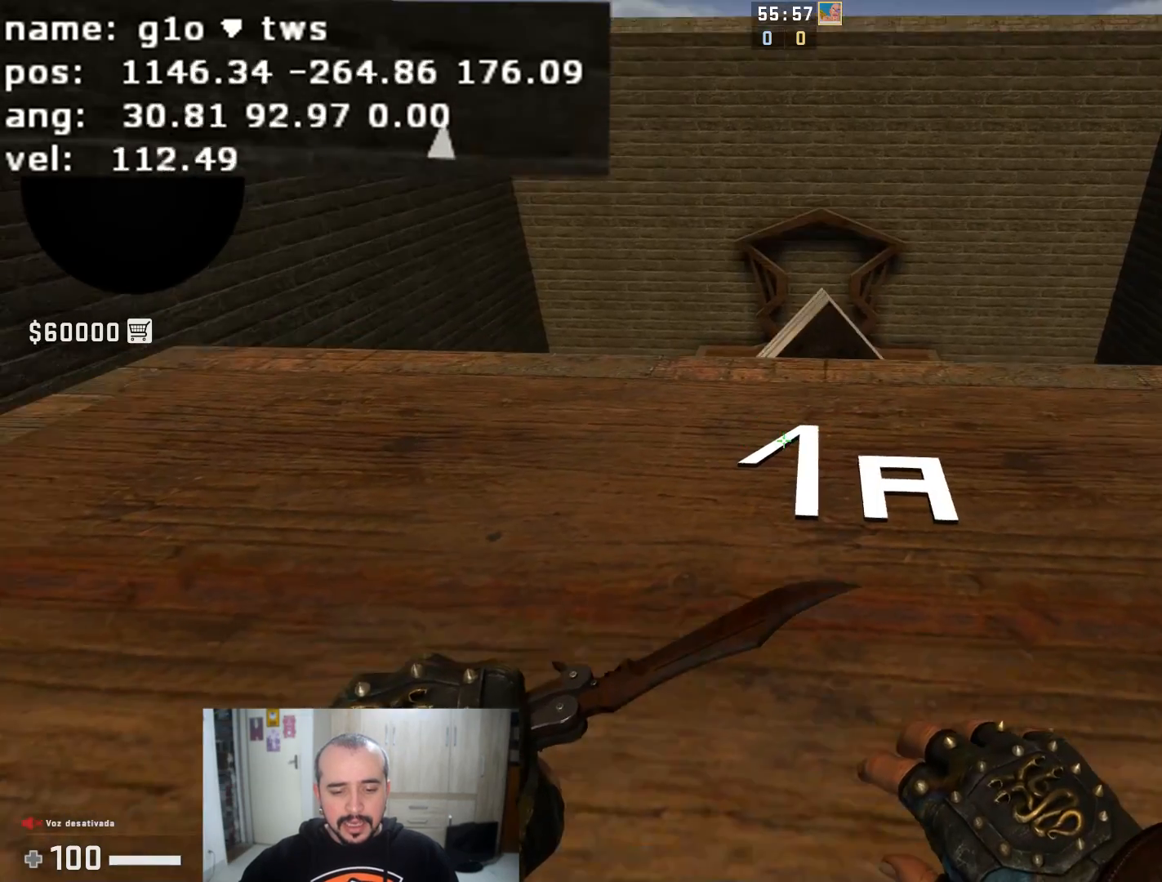
{"keys": ["d"], "mouse": [], "events": [[100, "a", "down"], [100, "w", "up"], [233, "s", "down"], [283, "a", "up"], [317, "d", "down"], [384, "s", "up"]]}
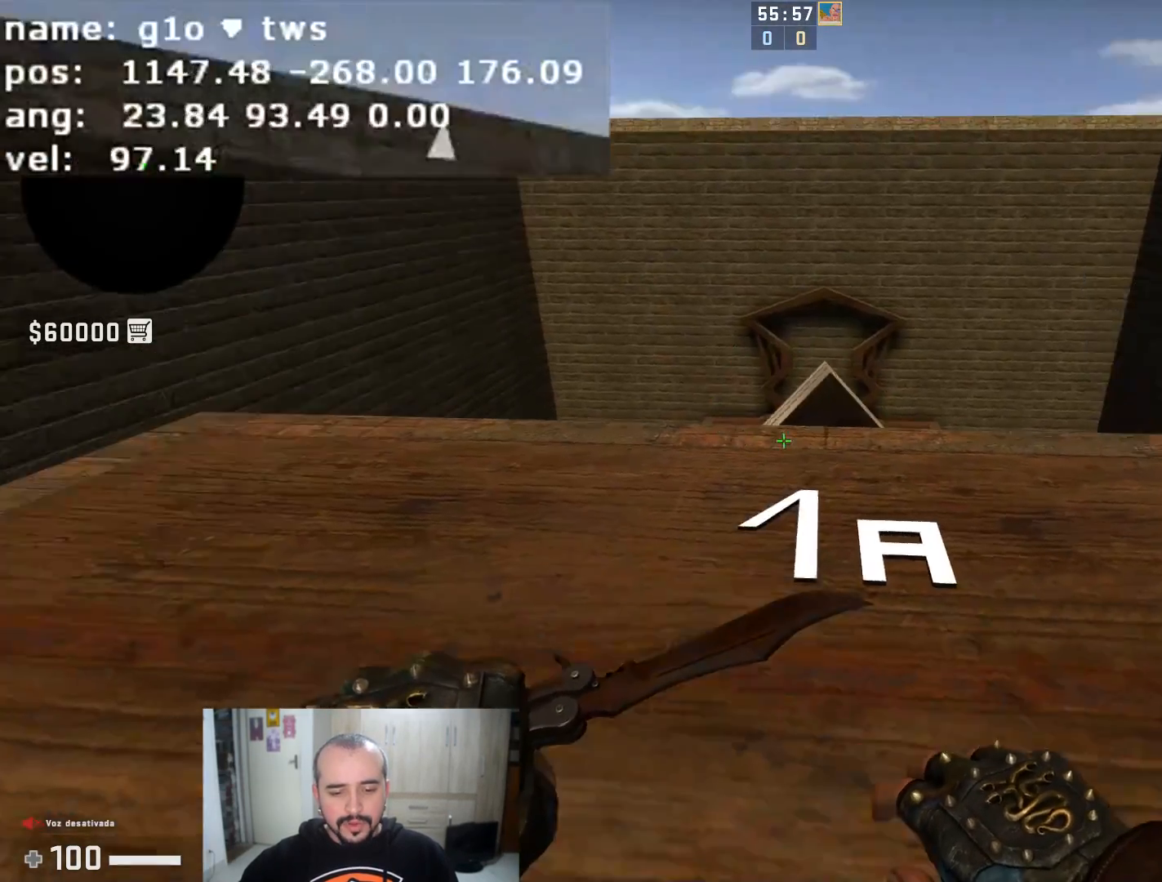
{"keys": ["d"], "mouse": [], "events": [[50, "a", "down"], [50, "d", "up"], [50, "w", "down"], [150, "w", "up"], [351, "a", "up"], [351, "d", "down"]]}
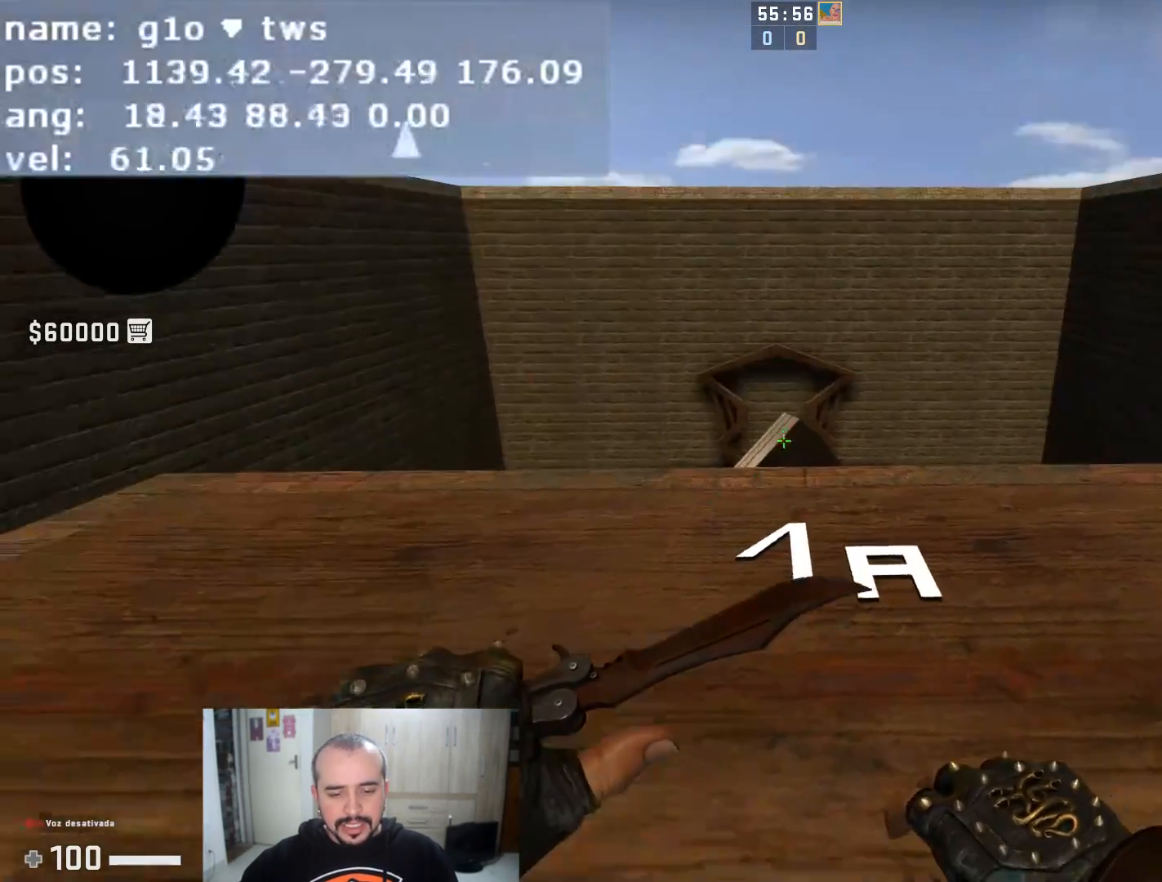
{"keys": ["w"], "mouse": [], "events": [[17, "w", "down"], [83, "d", "up"], [117, "a", "down"], [117, "w", "up"], [267, "s", "down"], [300, "a", "up"], [367, "d", "down"], [400, "s", "up"], [484, "d", "up"], [484, "w", "down"]]}
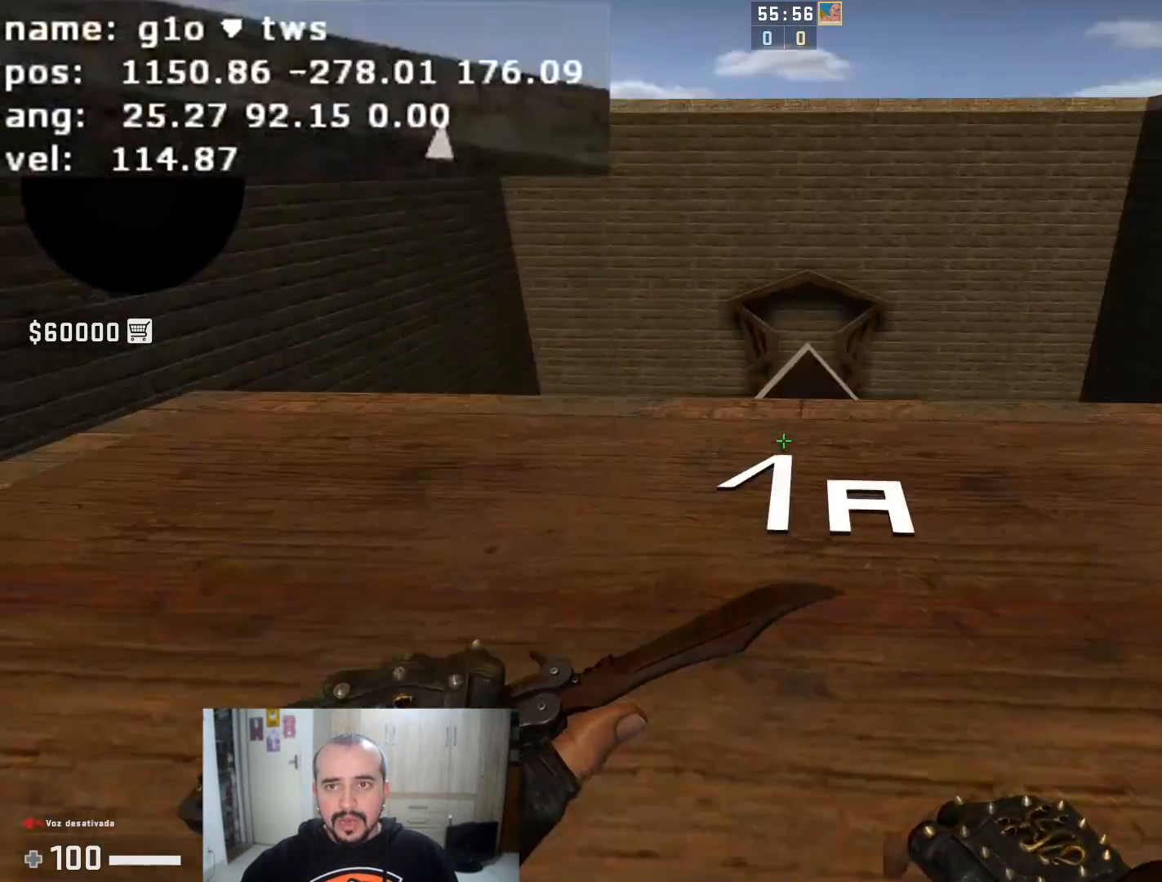
{"keys": ["a", "w"], "mouse": [], "events": [[100, "a", "down"], [100, "w", "up"], [234, "a", "up"], [234, "s", "down"], [317, "d", "down"], [317, "s", "up"], [417, "w", "down"], [467, "a", "down"], [467, "d", "up"]]}
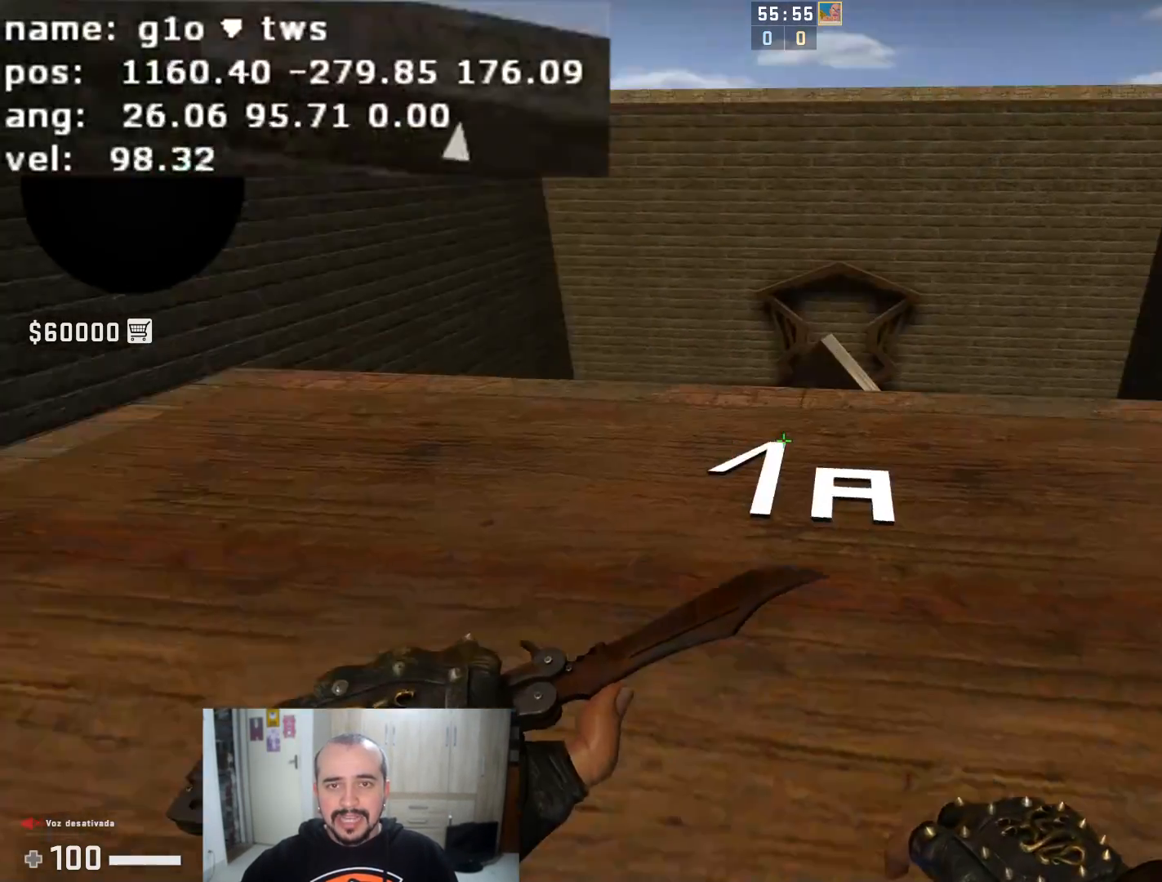
{"keys": [], "mouse": [], "events": [[33, "w", "up"], [183, "a", "up"], [183, "s", "down"], [233, "d", "down"], [233, "s", "up"], [367, "d", "up"], [400, "a", "down"], [484, "a", "up"]]}
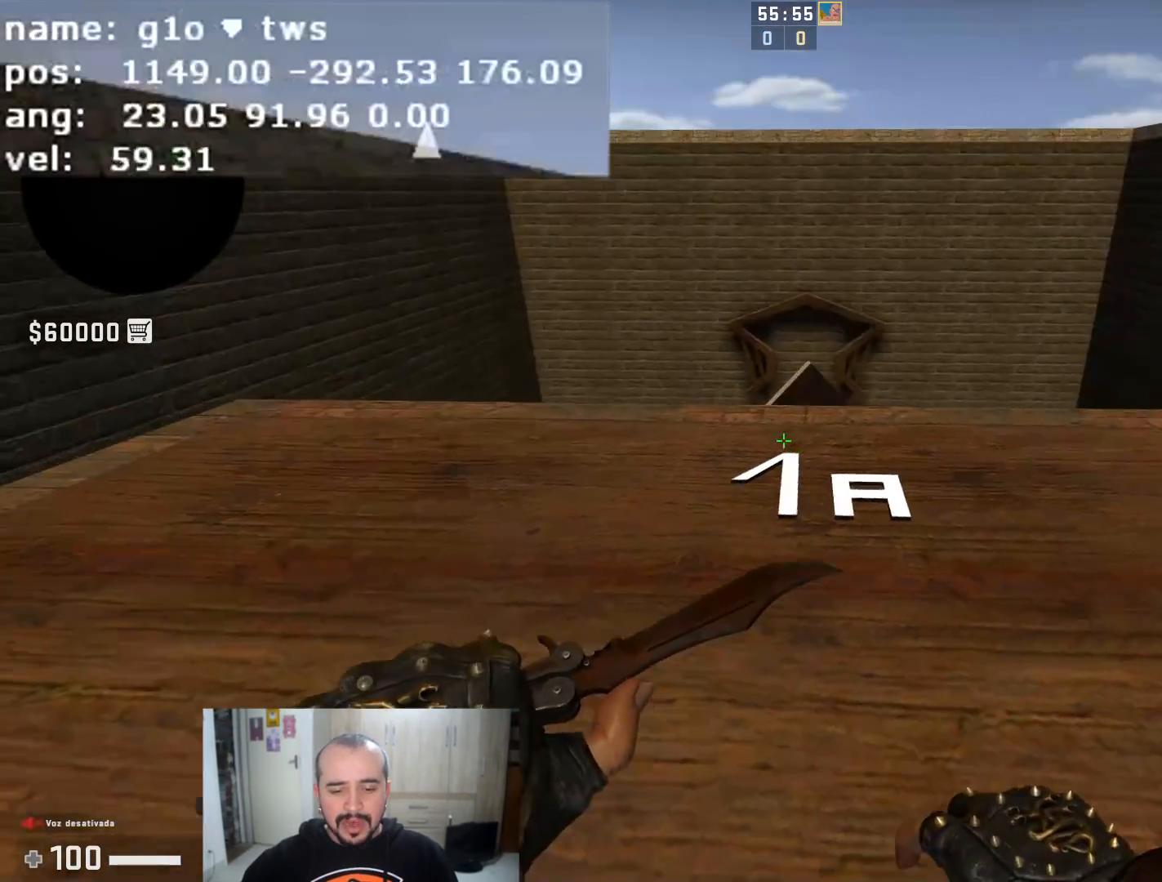
{"keys": ["d", "shift"], "mouse": []}
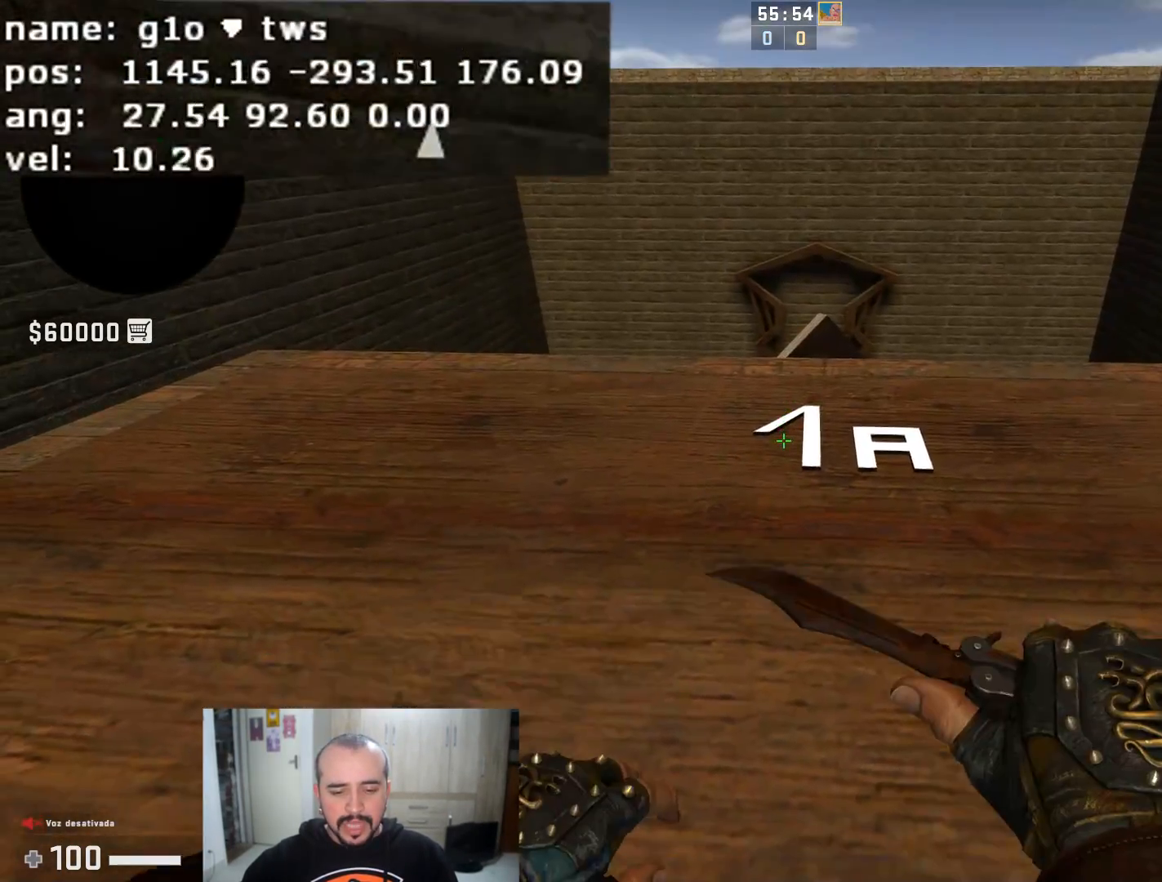
{"keys": ["d", "shift"], "mouse": [], "events": [[67, "s", "down"], [100, "d", "up"], [350, "s", "up"], [501, "d", "down"]]}
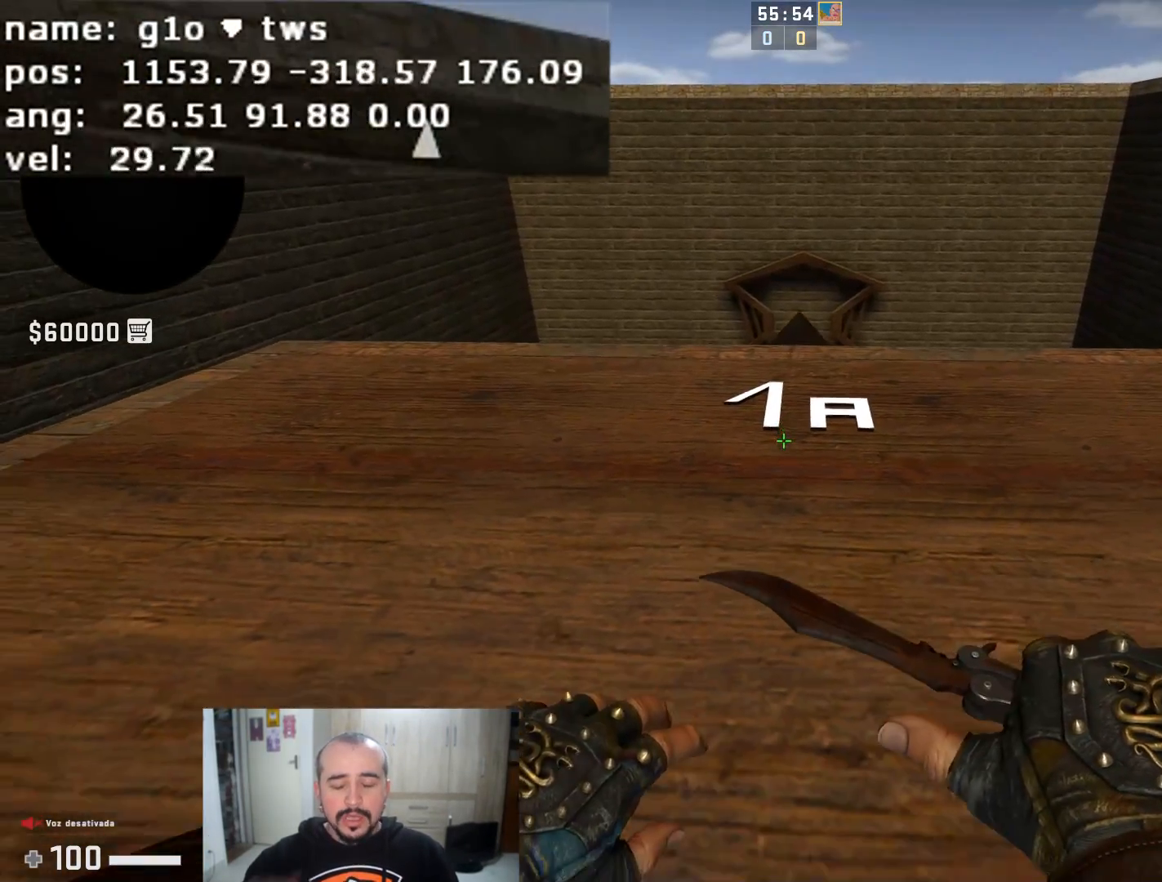
{"keys": ["shift"], "mouse": [], "events": [[116, "d", "up"]]}
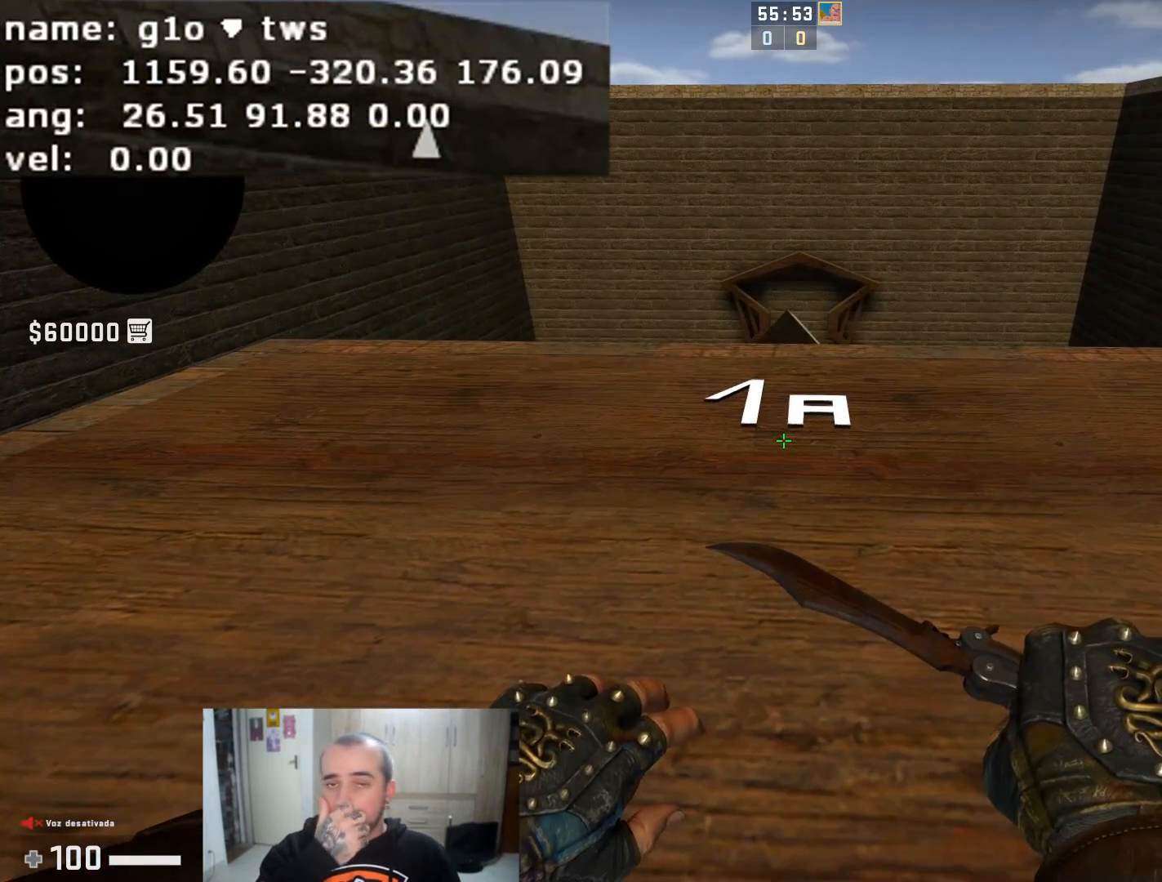
{"keys": ["shift"], "mouse": [], "events": []}
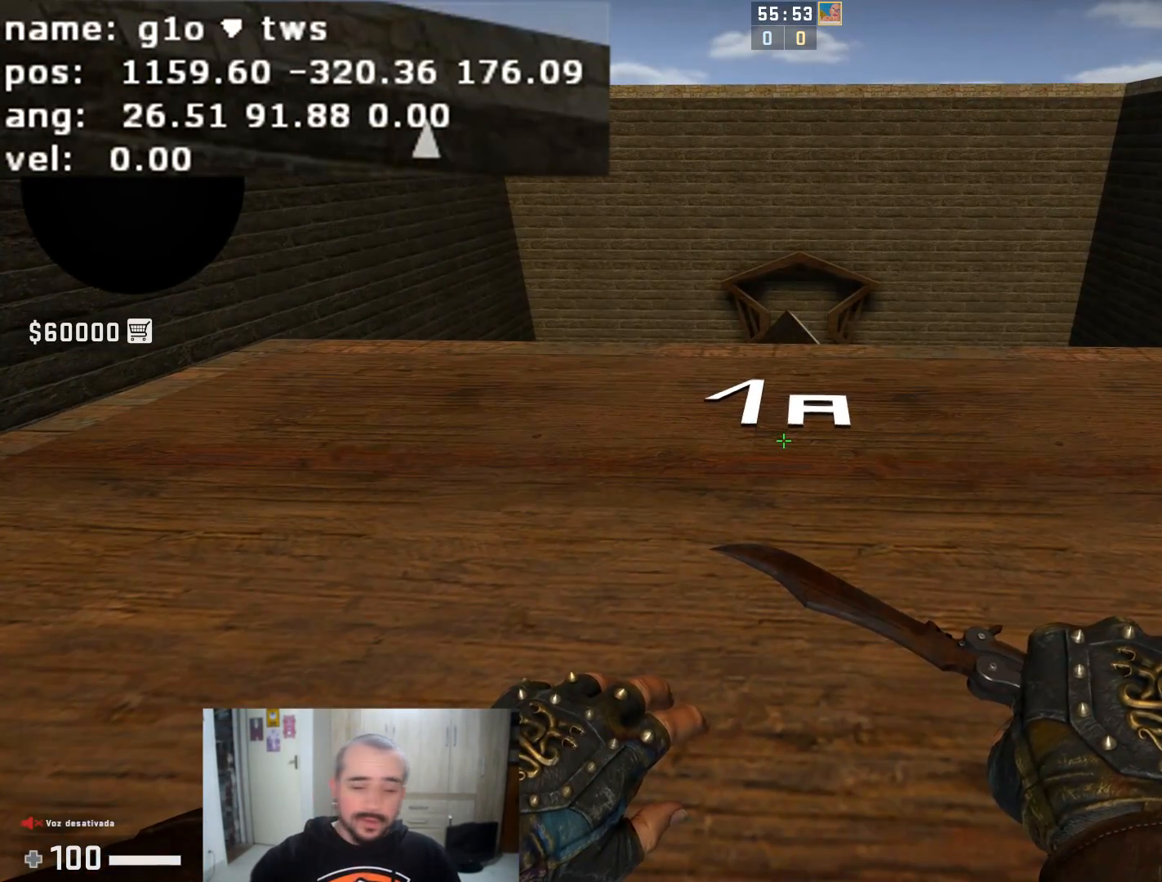
{"keys": ["w"], "mouse": [], "events": [[200, "shift", "up"], [300, "w", "down"]]}
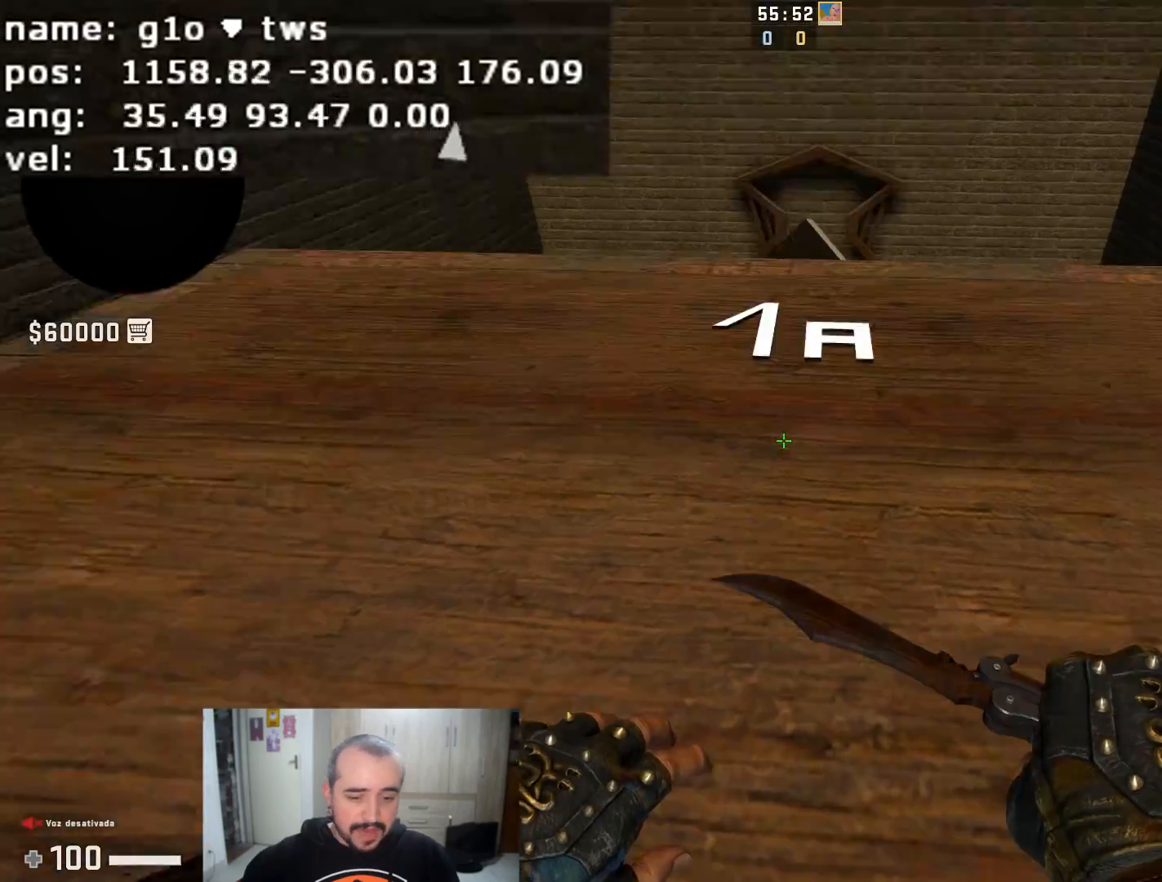
{"keys": ["a"], "mouse": [], "events": [[167, "d", "down"], [167, "space", "down"], [167, "w", "up"], [267, "space", "up"], [467, "a", "down"], [467, "d", "up"]]}
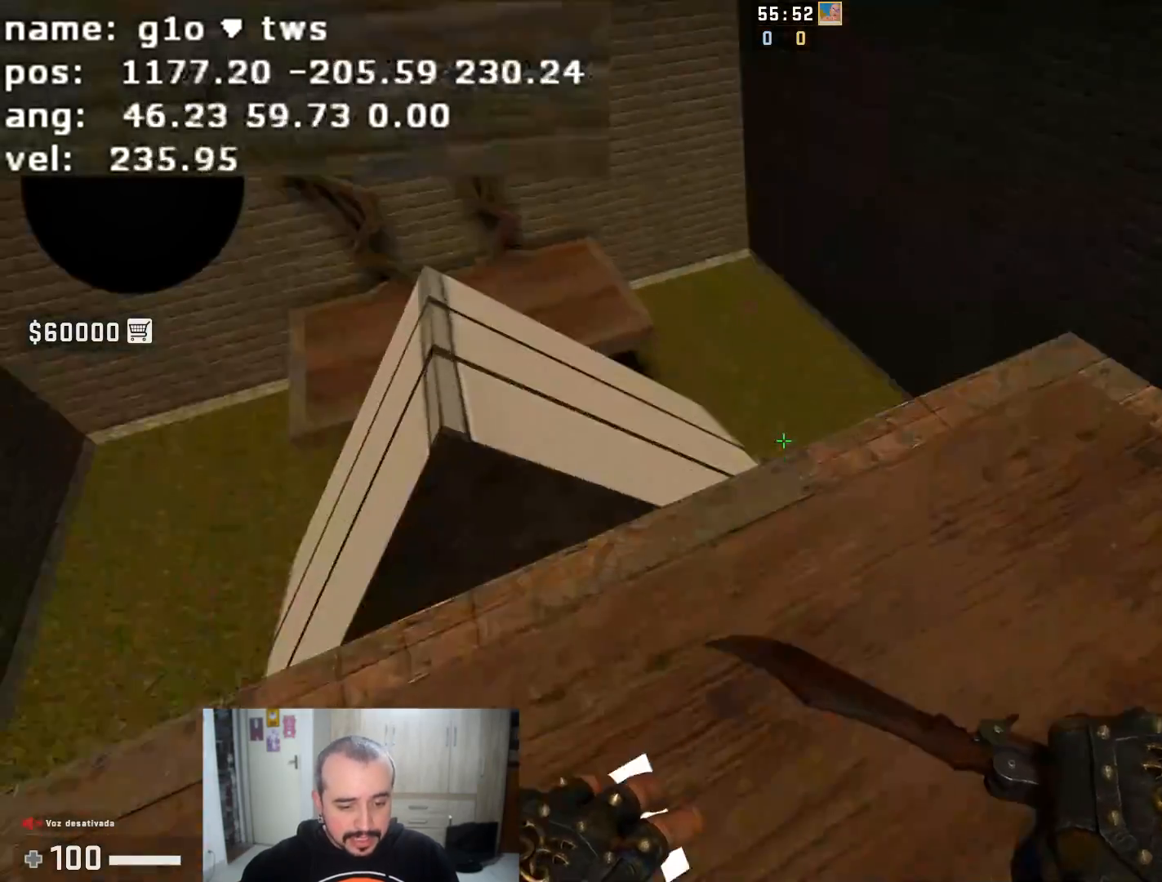
{"keys": ["d", "s"], "mouse": [], "events": [[283, "s", "down"], [317, "a", "up"], [317, "mouse_right", "down"], [400, "d", "down"], [483, "mouse_right", "up"]]}
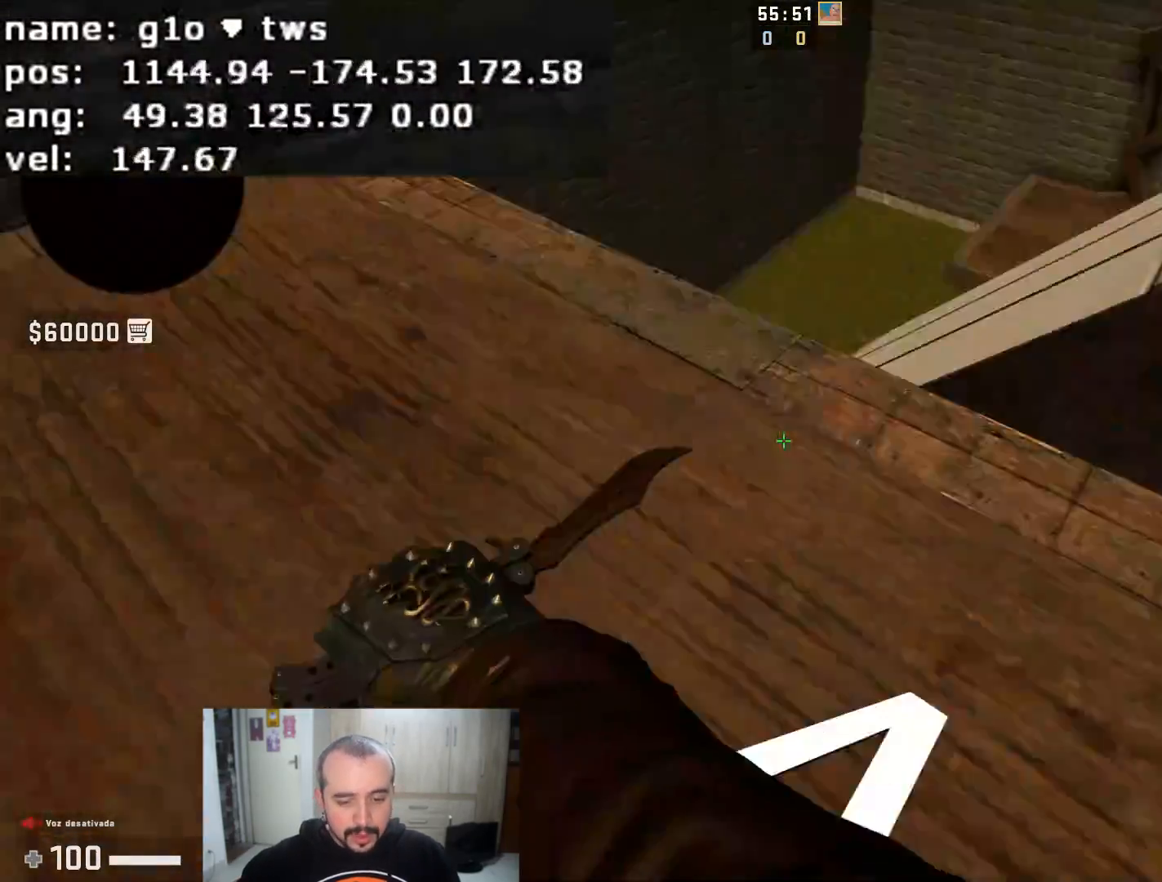
{"keys": ["w"], "mouse": []}